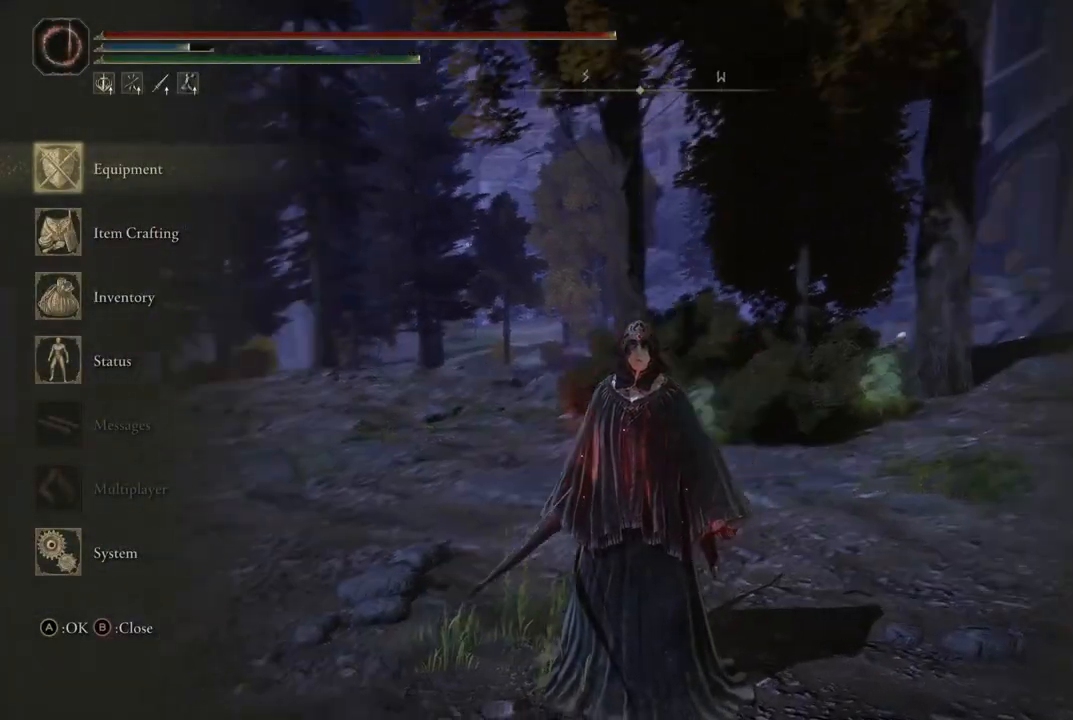
Gameplay with a controller (Xbox layout); each line is a JSON object with the inputs held at the frame after it. "events" lists button and stick changes between this image and that frame as [ms after this image, input, new state], when the widget could be followed in between. Not read: L3 R3.
{"buttons": [], "left_stick": "center", "right_stick": "center", "events": [[283, "right_stick", "center"]]}
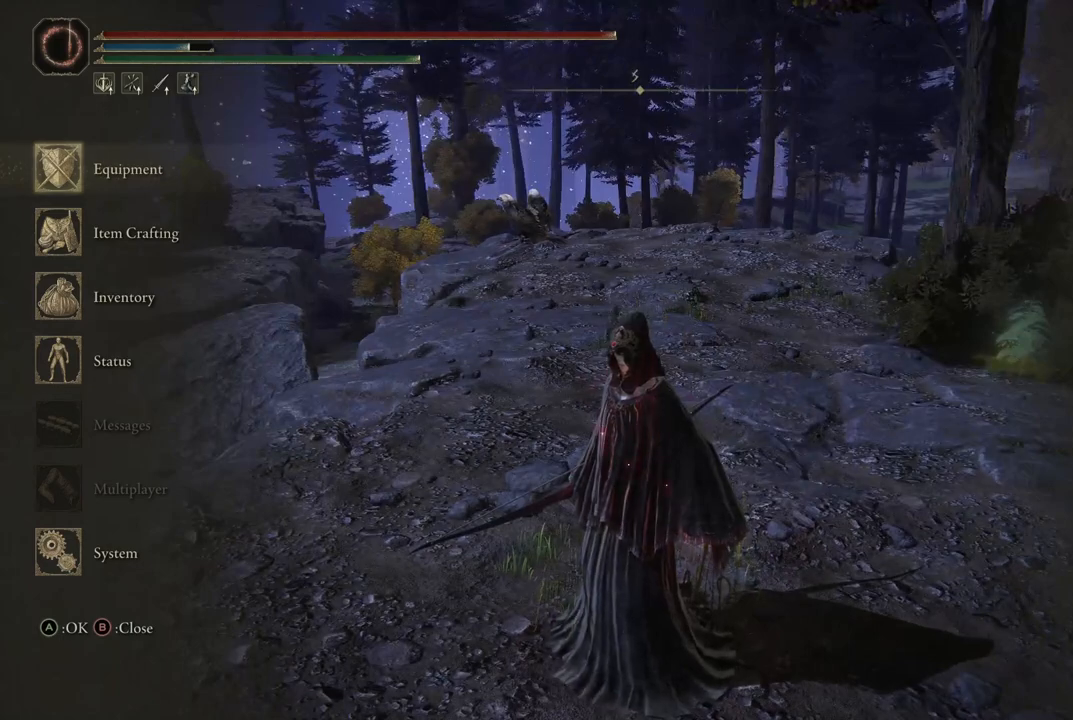
{"buttons": [], "left_stick": "center", "right_stick": "right", "events": [[500, "right_stick", "right"]]}
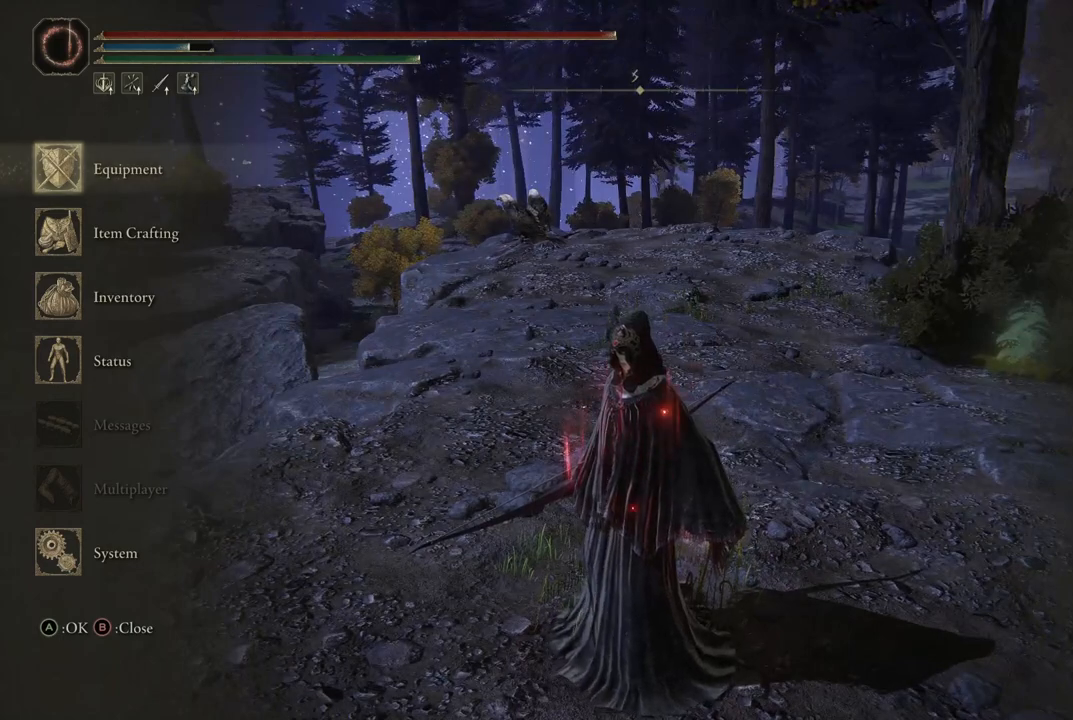
{"buttons": [], "left_stick": "center", "right_stick": "right", "events": []}
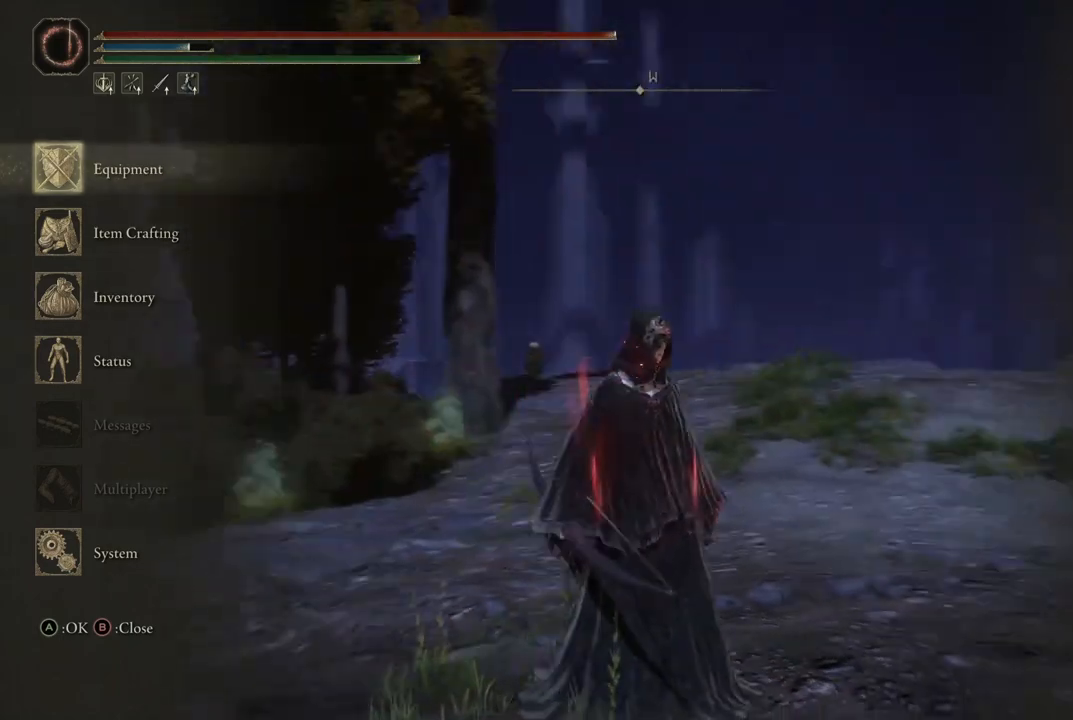
{"buttons": [], "left_stick": "center", "right_stick": "center", "events": [[33, "right_stick", "center"], [233, "B", "down"], [350, "B", "up"]]}
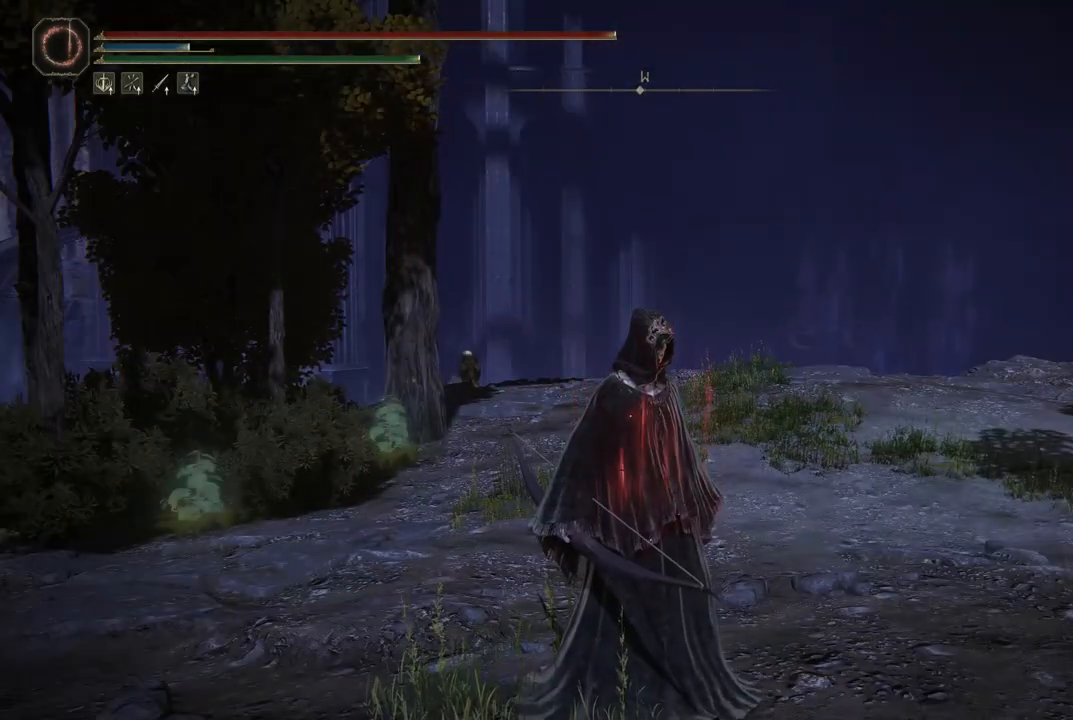
{"buttons": [], "left_stick": "center", "right_stick": "right", "events": [[217, "right_stick", "right"]]}
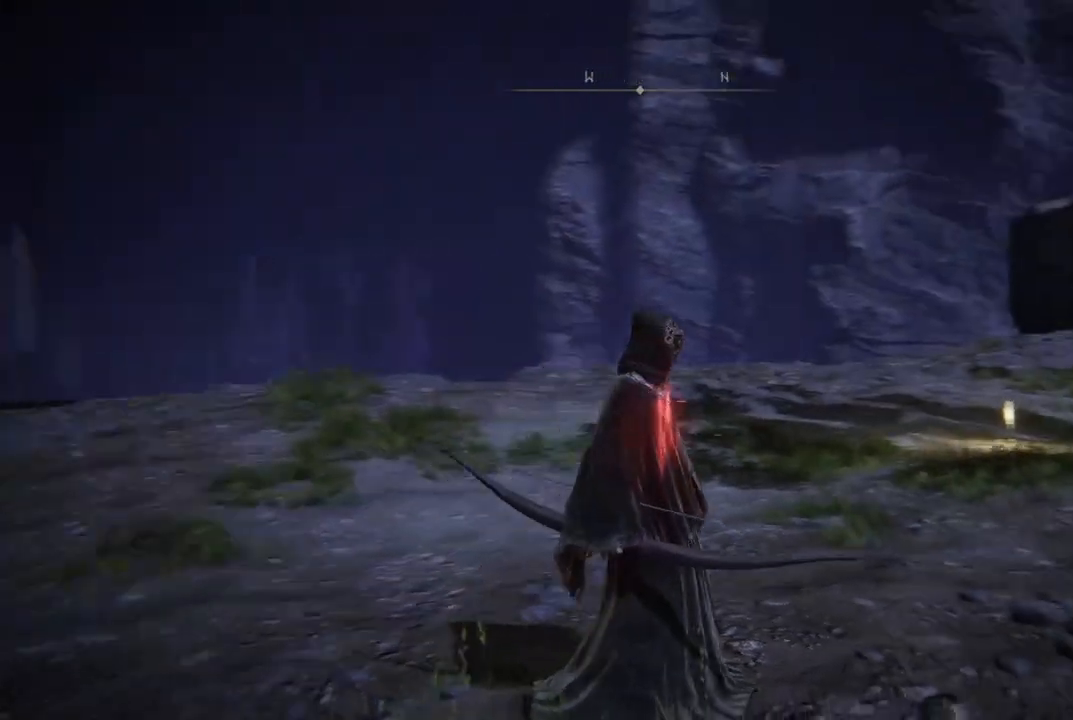
{"buttons": ["DPAD_UP"], "left_stick": "center", "right_stick": "center", "events": [[83, "right_stick", "center"], [283, "DPAD_UP", "down"]]}
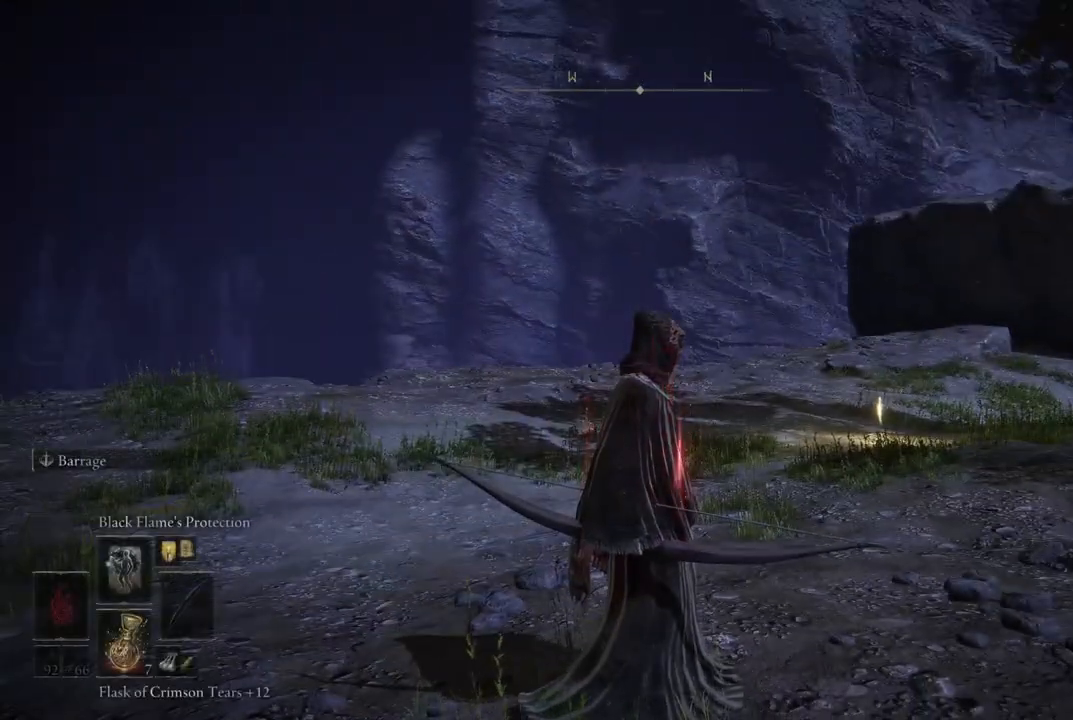
{"buttons": [], "left_stick": "center", "right_stick": "center", "events": [[233, "DPAD_UP", "up"]]}
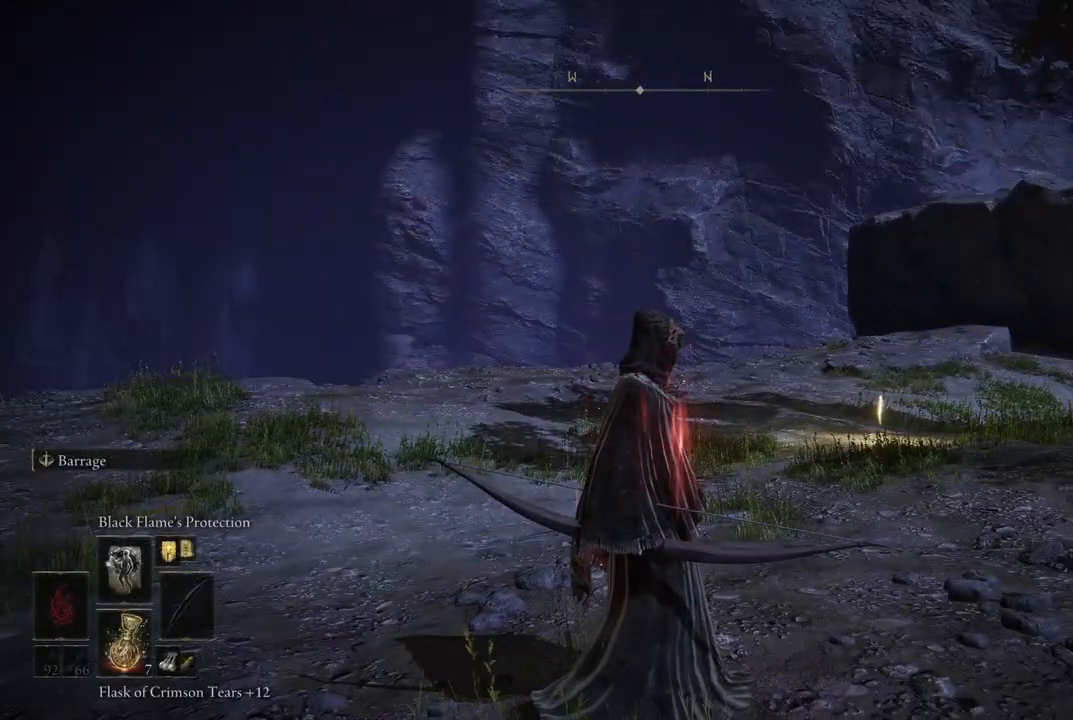
{"buttons": [], "left_stick": "up", "right_stick": "center", "events": [[283, "left_stick", "up"]]}
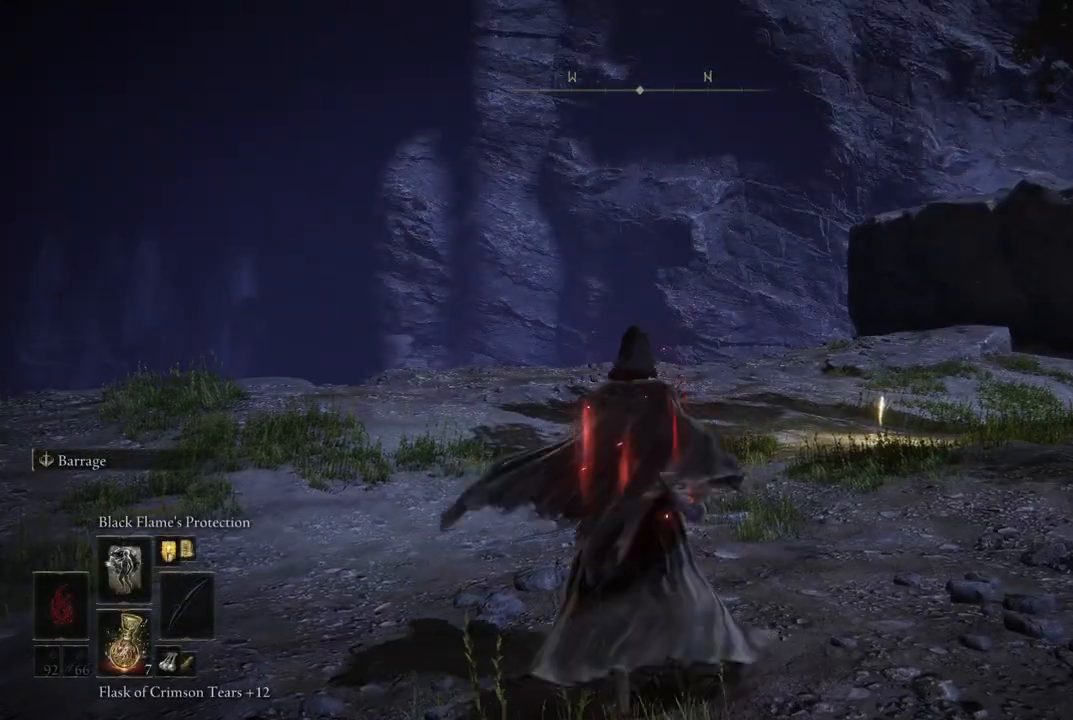
{"buttons": [], "left_stick": "center", "right_stick": "center", "events": [[233, "left_stick", "center"]]}
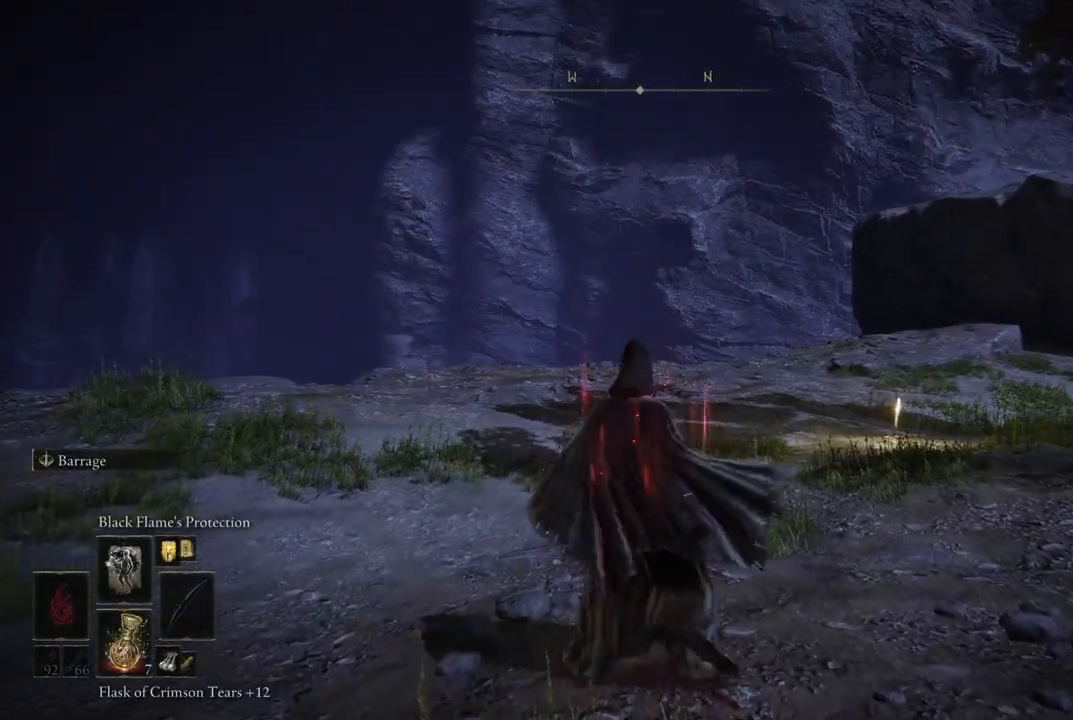
{"buttons": [], "left_stick": "center", "right_stick": "center", "events": []}
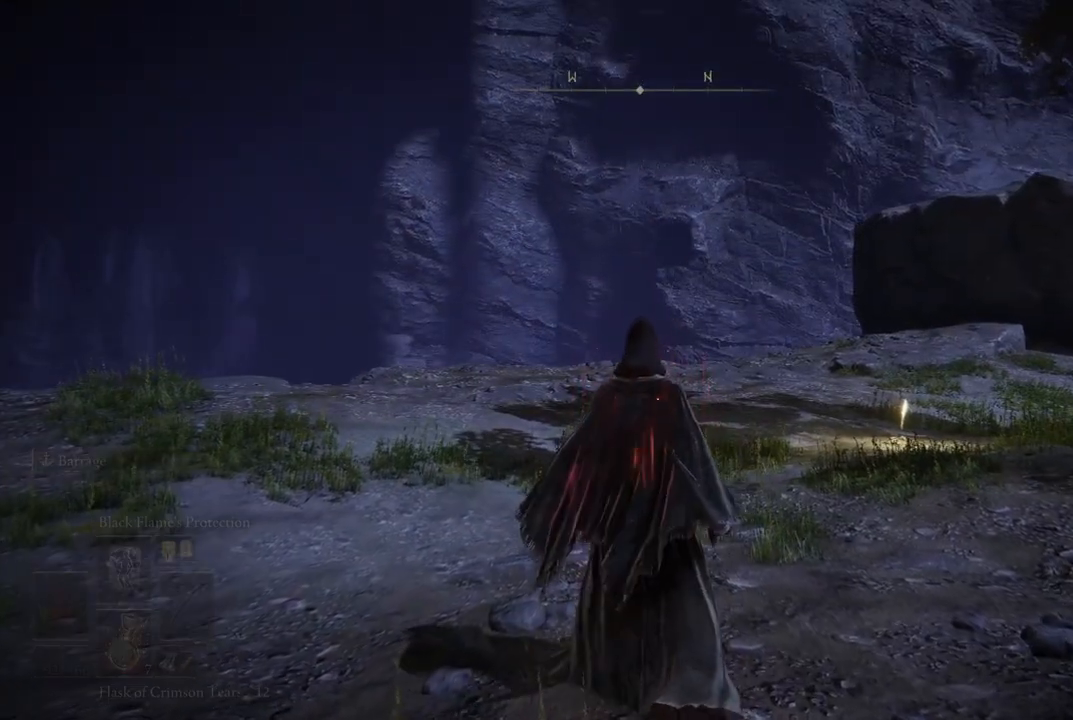
{"buttons": [], "left_stick": "center", "right_stick": "center", "events": [[350, "START", "down"], [467, "START", "up"]]}
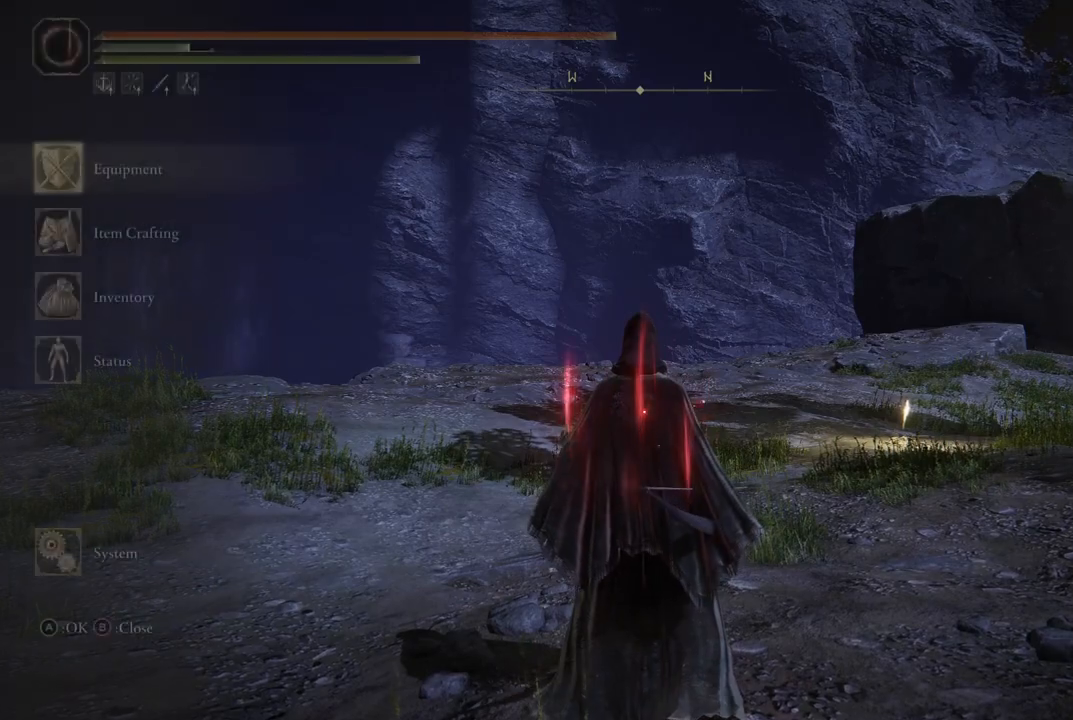
{"buttons": [], "left_stick": "center", "right_stick": "center", "events": [[133, "A", "down"], [300, "A", "up"]]}
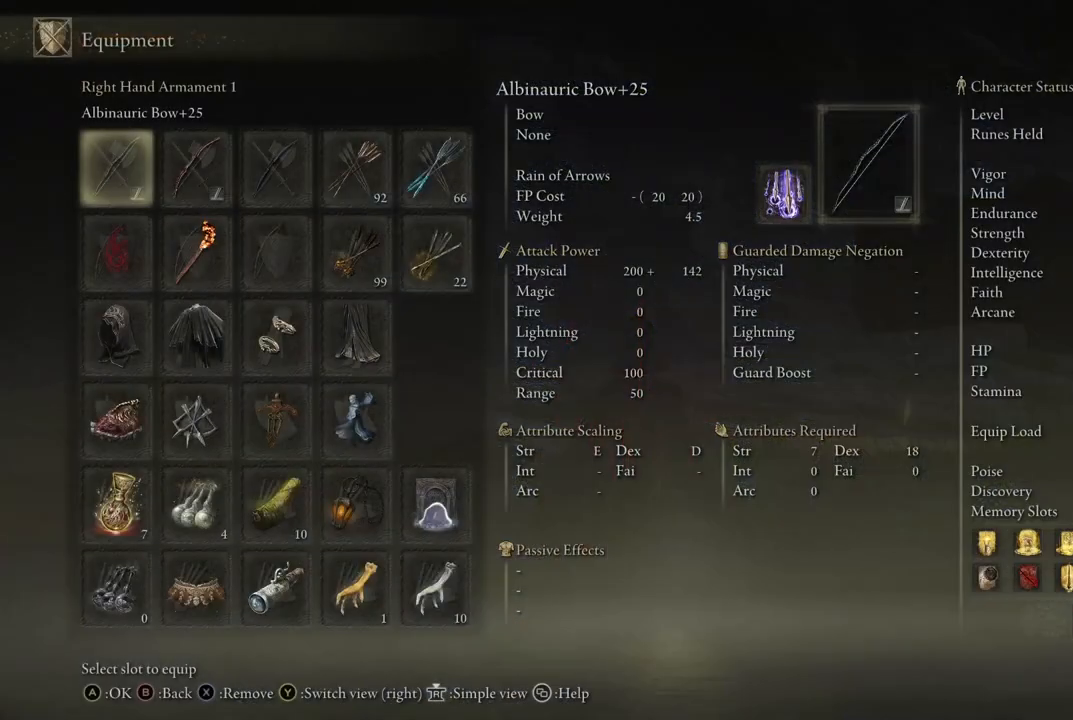
{"buttons": ["DPAD_RIGHT"], "left_stick": "center", "right_stick": "center", "events": [[500, "DPAD_RIGHT", "down"]]}
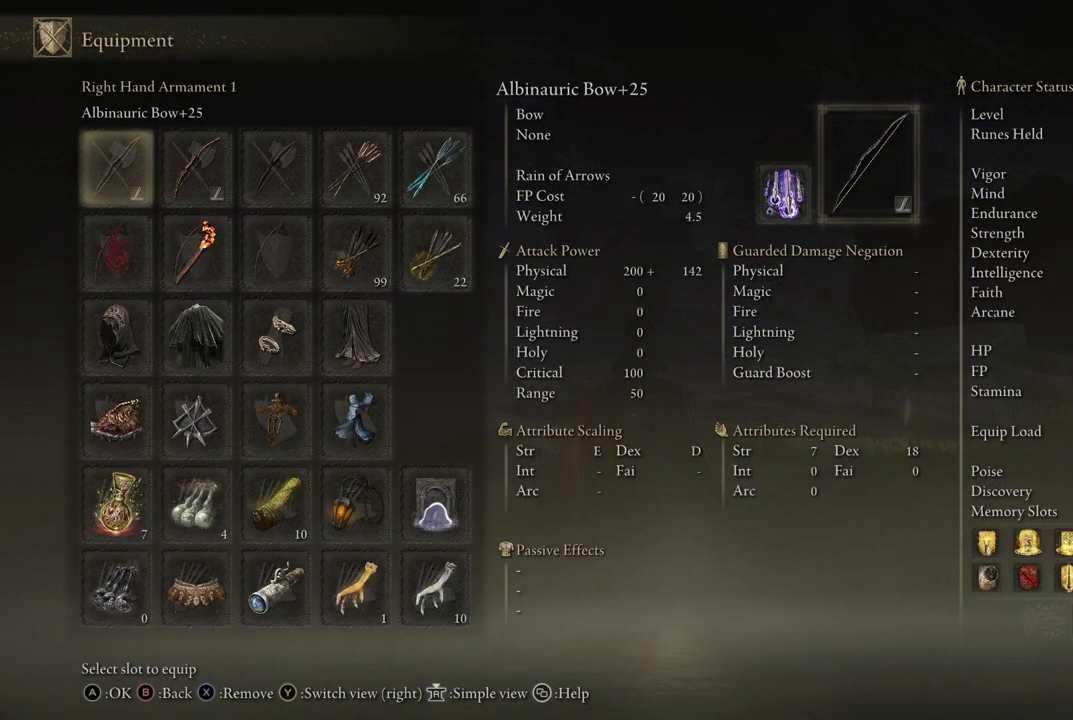
{"buttons": ["DPAD_DOWN"], "left_stick": "center", "right_stick": "center", "events": [[100, "DPAD_RIGHT", "up"], [250, "DPAD_DOWN", "down"], [383, "DPAD_DOWN", "up"], [467, "DPAD_DOWN", "down"]]}
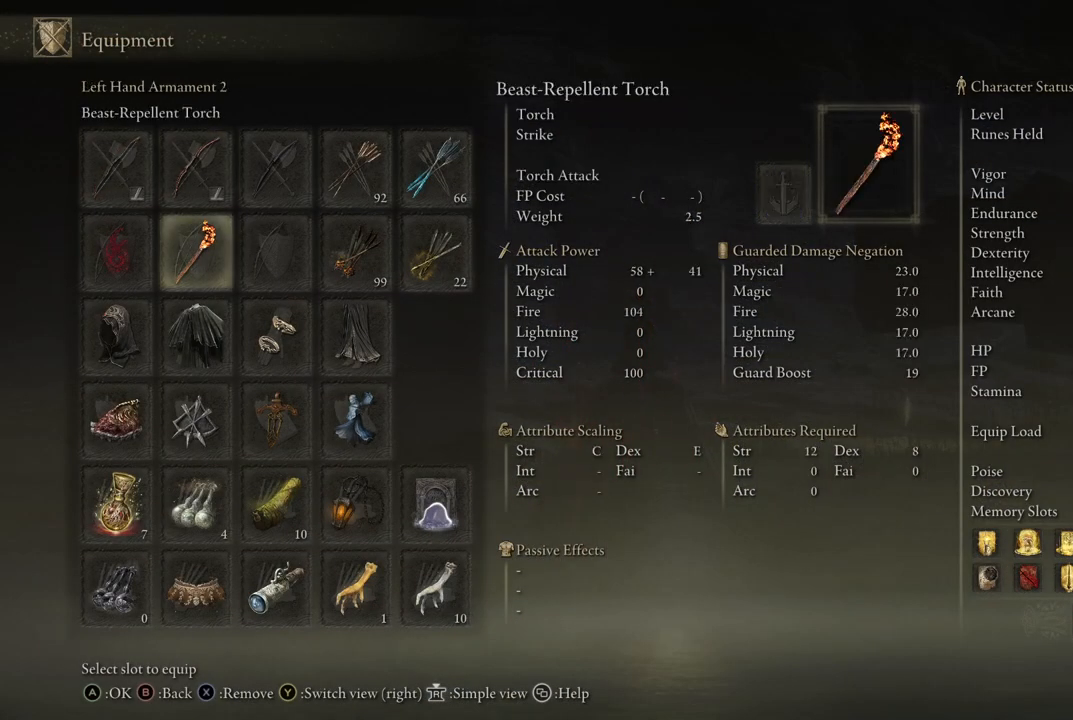
{"buttons": [], "left_stick": "center", "right_stick": "center", "events": [[83, "DPAD_DOWN", "up"], [217, "DPAD_RIGHT", "down"], [300, "DPAD_RIGHT", "up"], [400, "DPAD_RIGHT", "down"], [483, "DPAD_RIGHT", "up"]]}
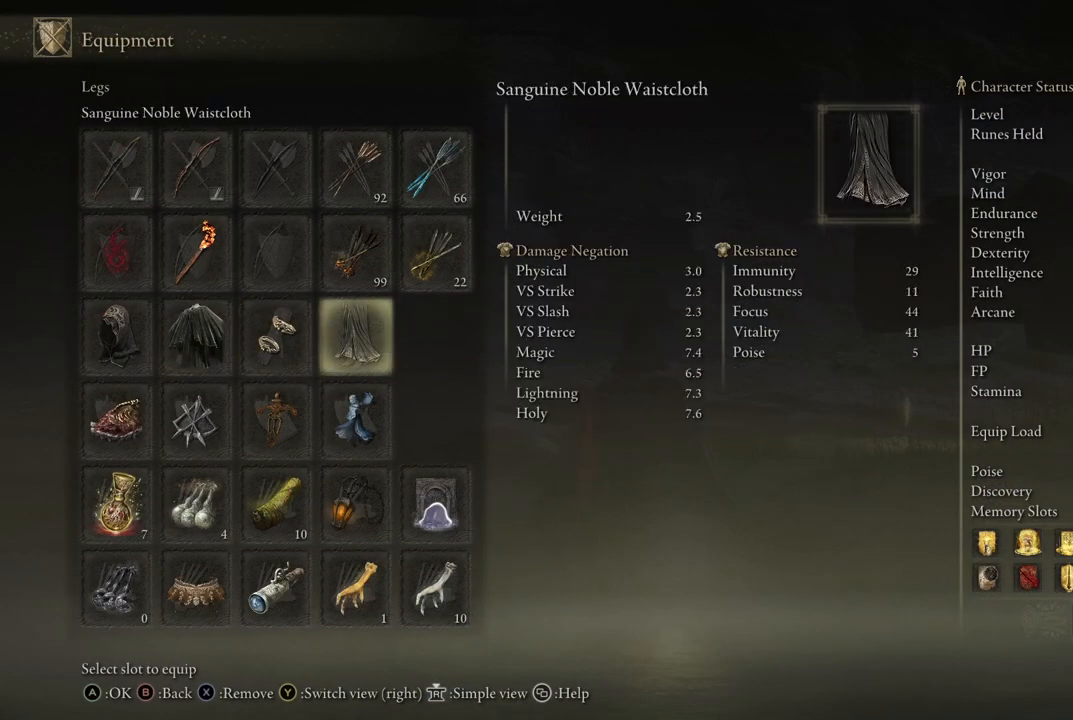
{"buttons": [], "left_stick": "center", "right_stick": "center", "events": [[33, "X", "down"], [117, "X", "up"], [250, "B", "down"], [333, "B", "up"]]}
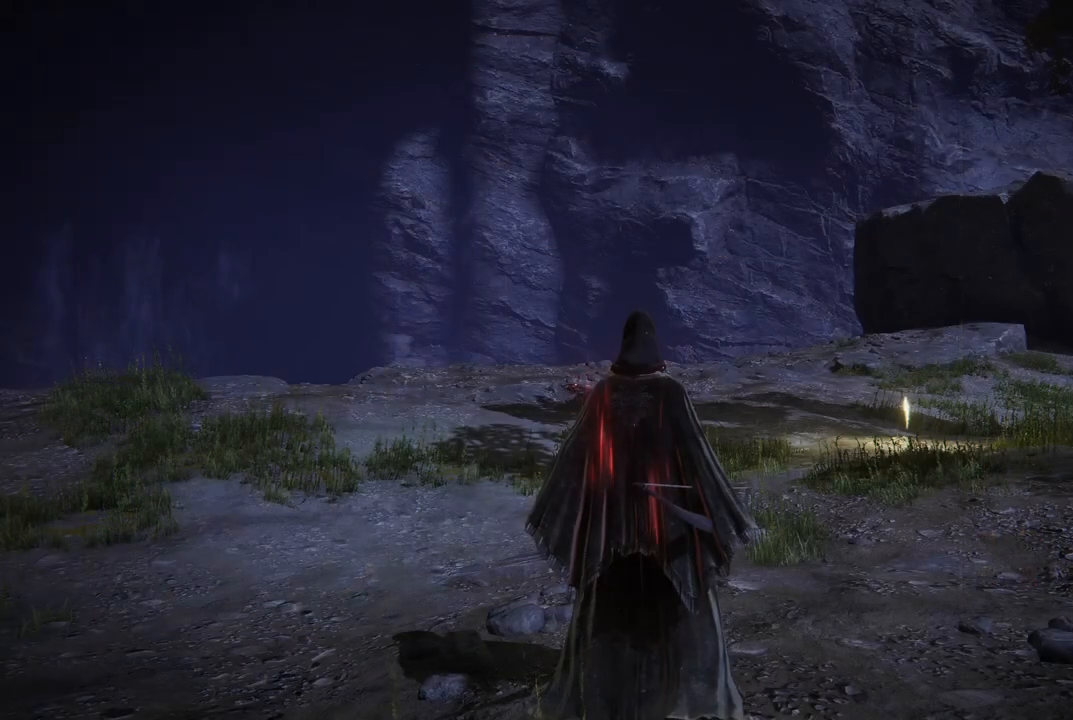
{"buttons": [], "left_stick": "center", "right_stick": "left", "events": [[117, "right_stick", "left"]]}
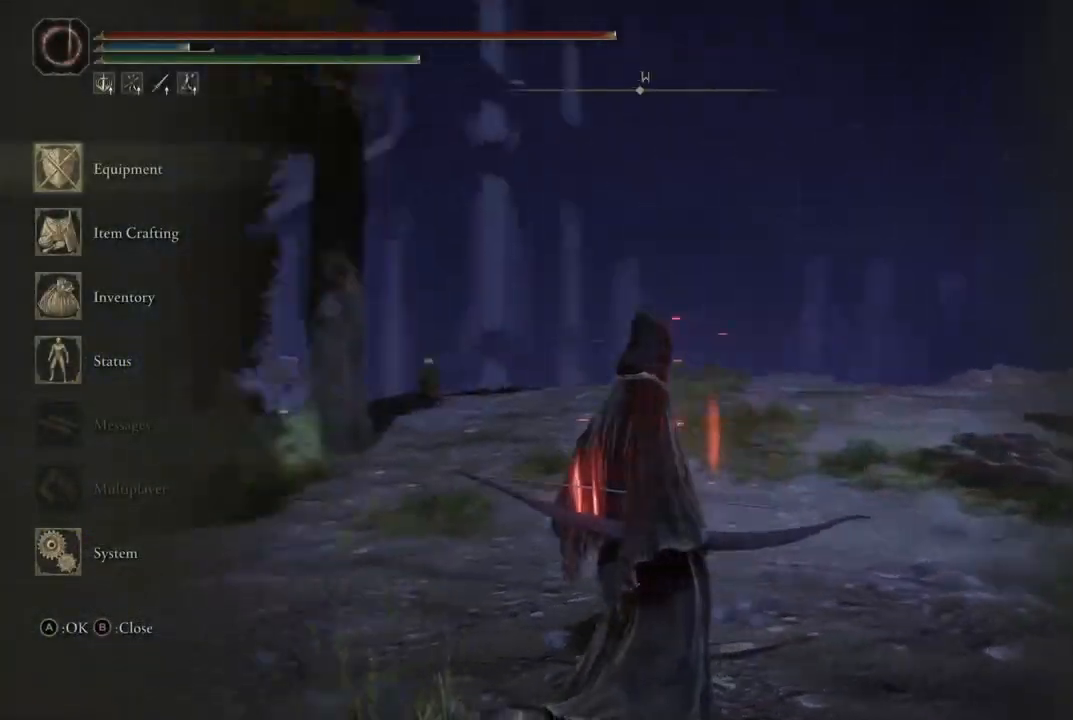
{"buttons": [], "left_stick": "center", "right_stick": "center", "events": [[400, "right_stick", "center"]]}
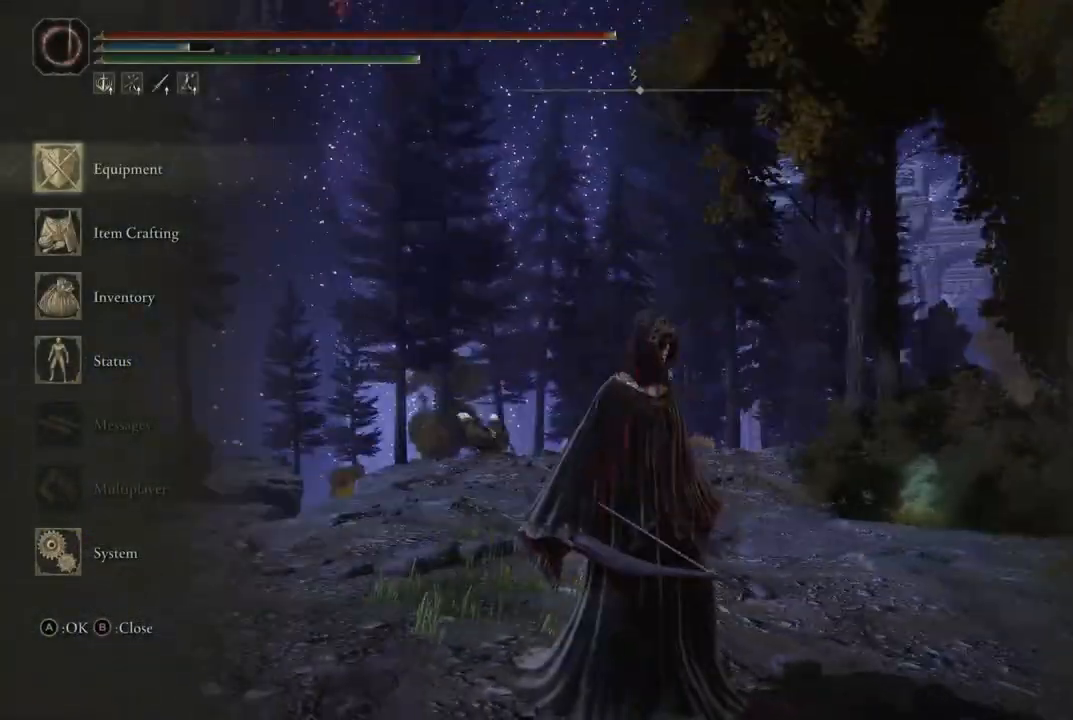
{"buttons": [], "left_stick": "center", "right_stick": "center", "events": []}
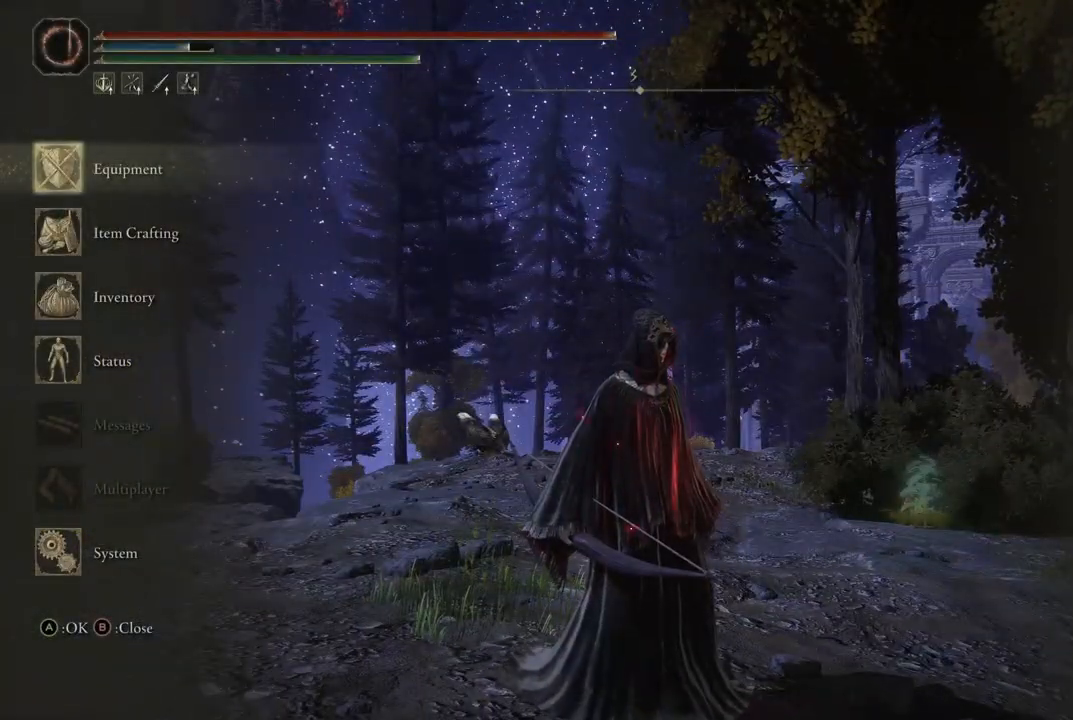
{"buttons": [], "left_stick": "center", "right_stick": "center", "events": [[100, "A", "down"], [150, "A", "up"]]}
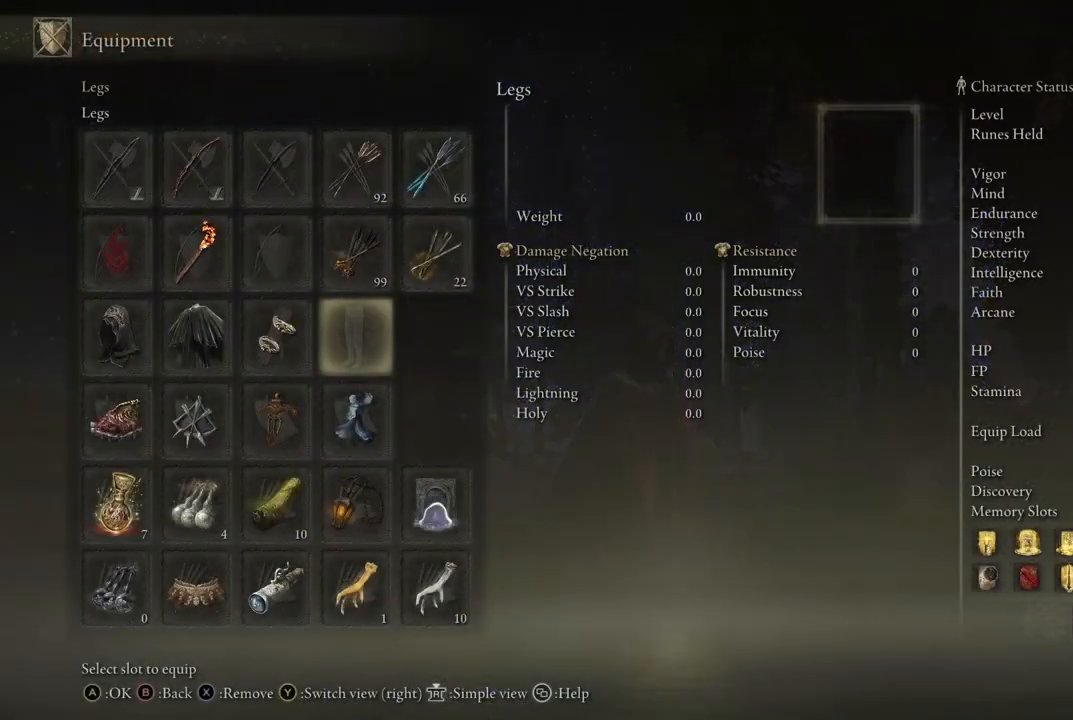
{"buttons": [], "left_stick": "center", "right_stick": "center", "events": []}
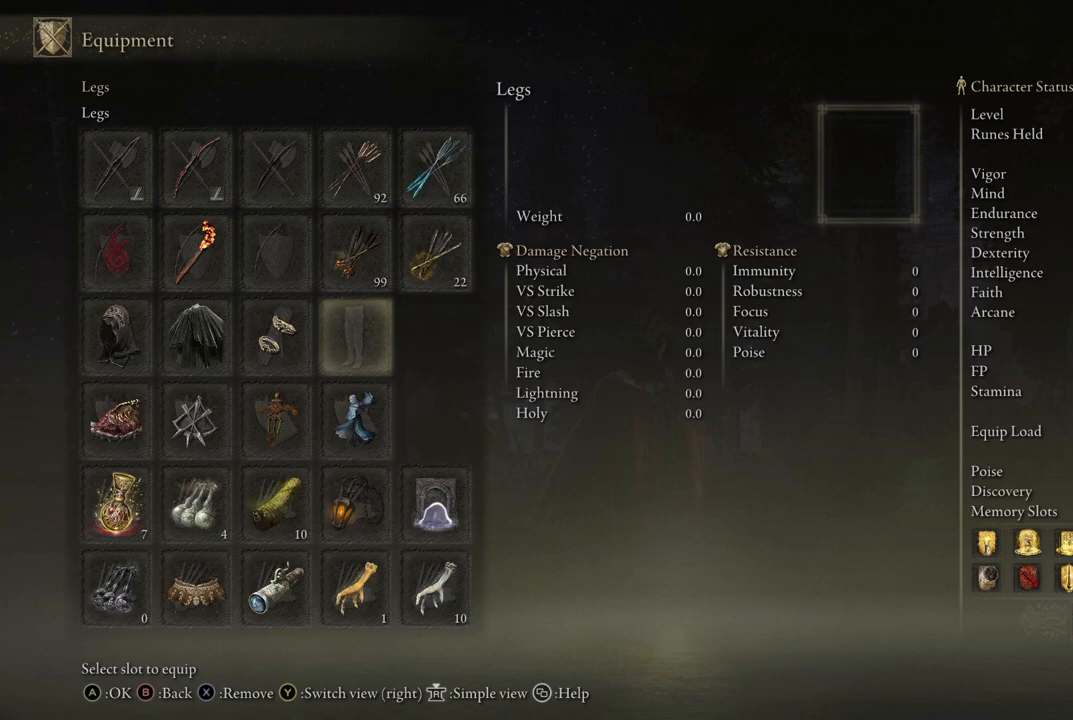
{"buttons": [], "left_stick": "center", "right_stick": "center", "events": []}
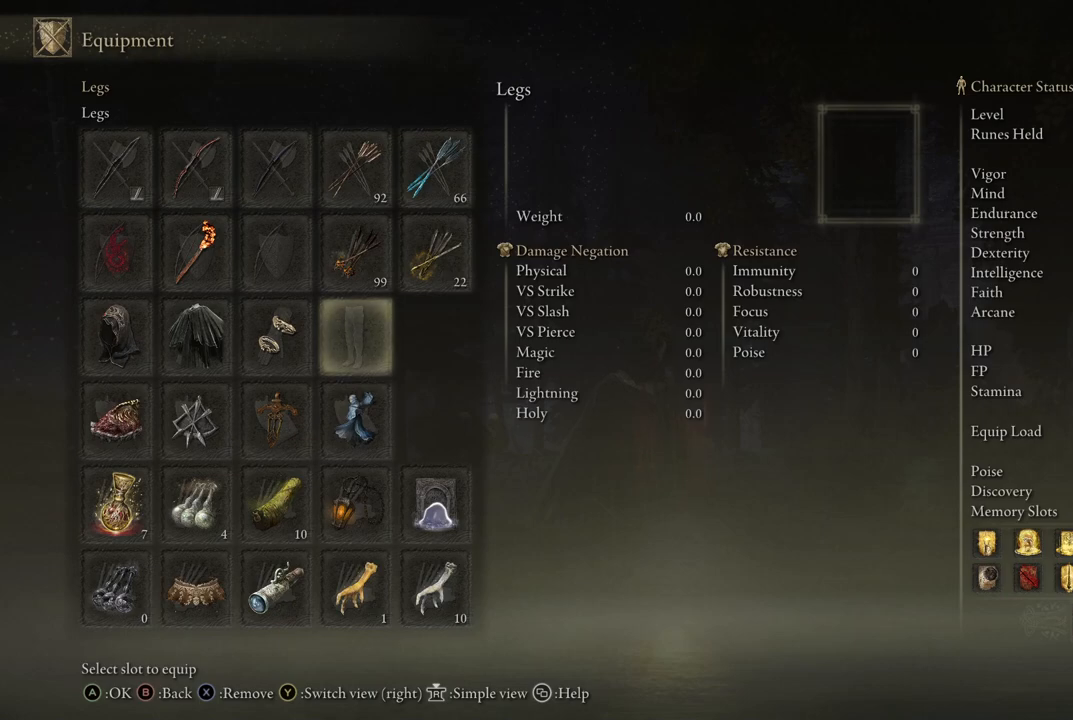
{"buttons": [], "left_stick": "center", "right_stick": "center", "events": []}
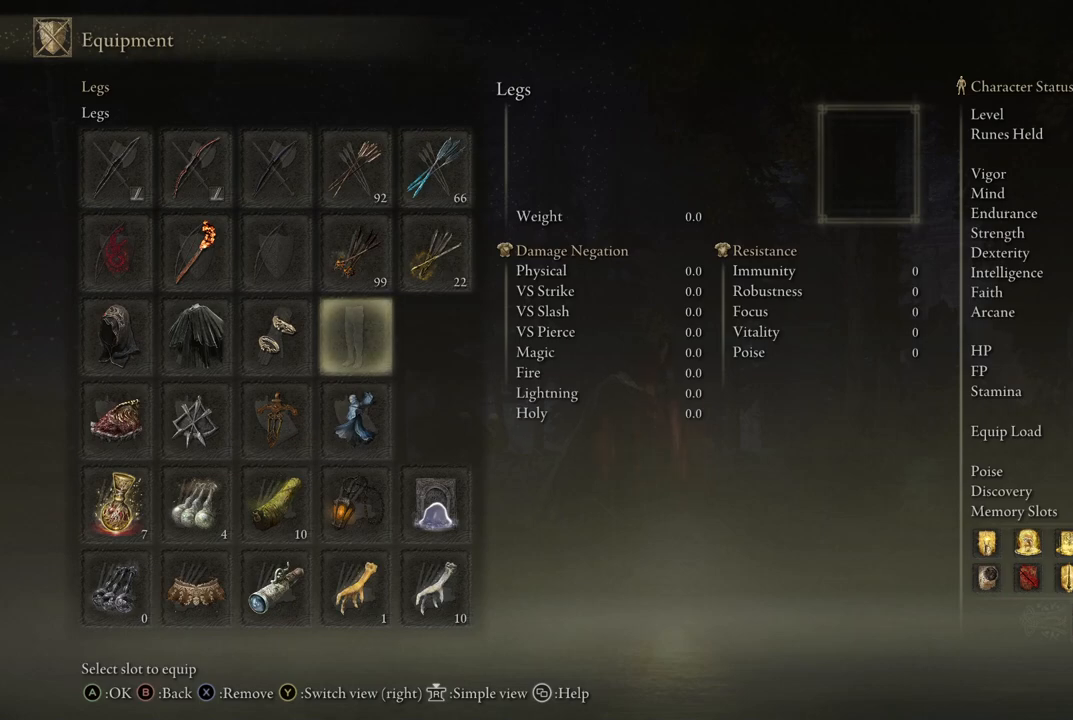
{"buttons": [], "left_stick": "center", "right_stick": "center", "events": [[200, "Y", "down"], [350, "Y", "up"]]}
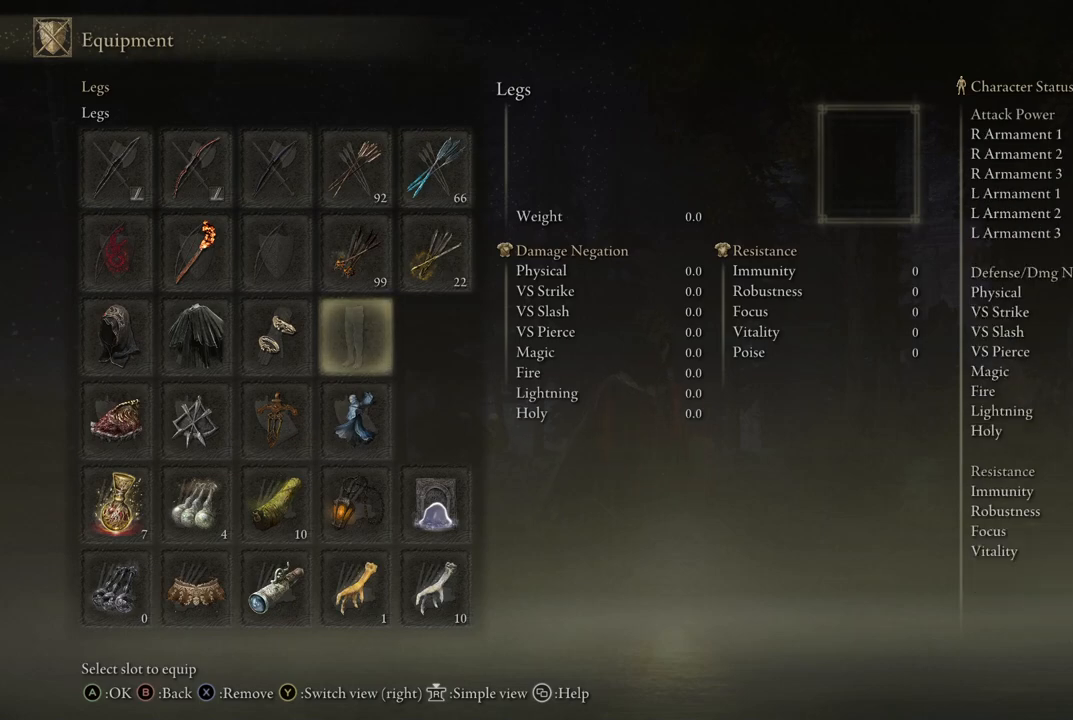
{"buttons": [], "left_stick": "center", "right_stick": "center", "events": []}
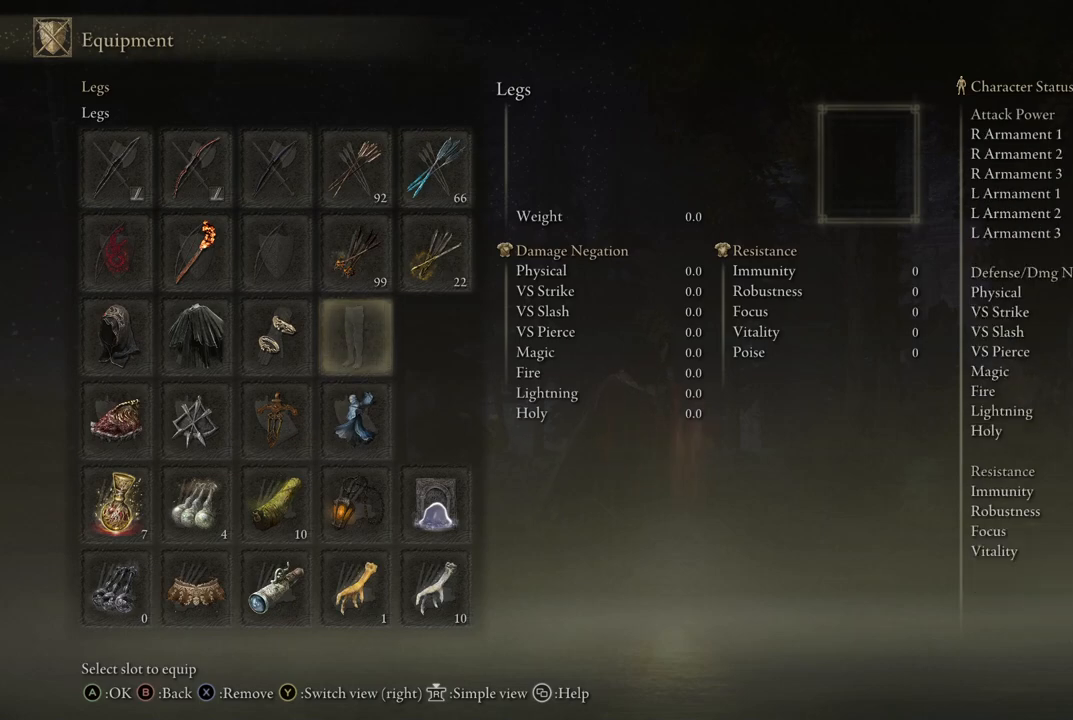
{"buttons": [], "left_stick": "center", "right_stick": "center", "events": []}
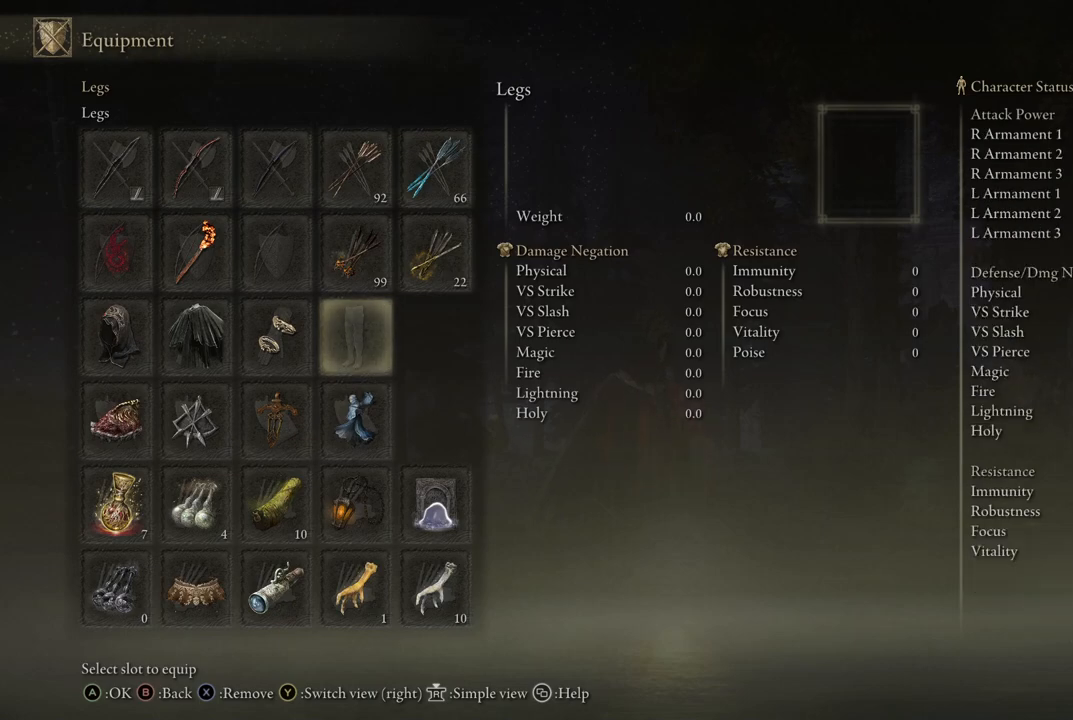
{"buttons": [], "left_stick": "center", "right_stick": "center", "events": [[183, "DPAD_RIGHT", "down"], [283, "DPAD_RIGHT", "up"]]}
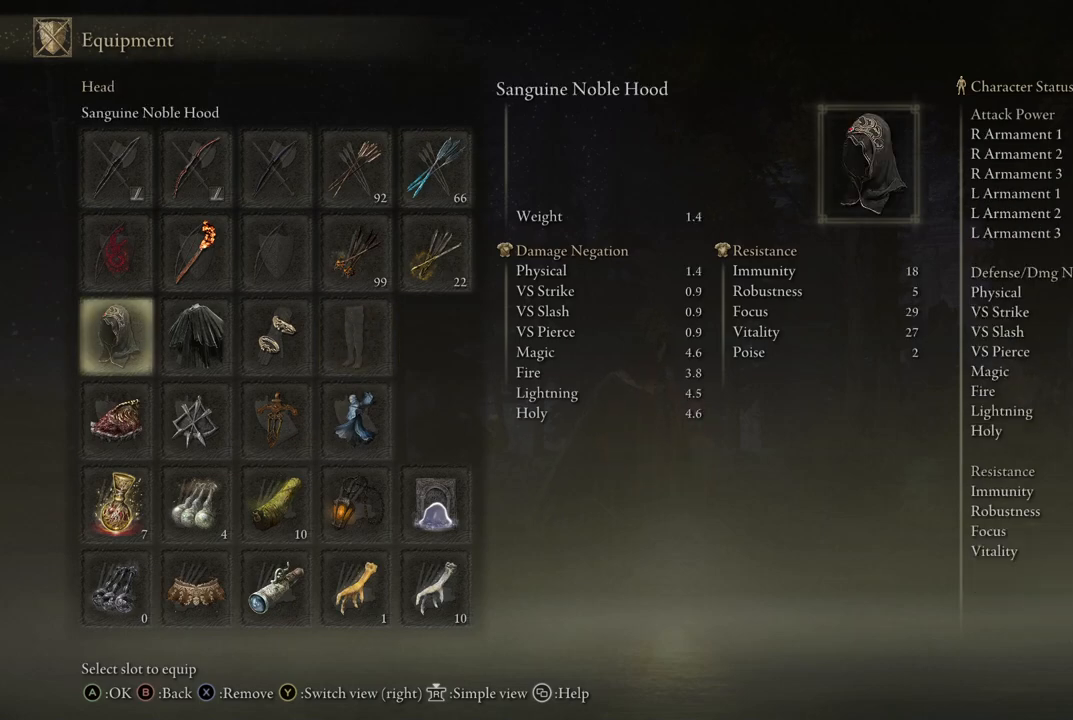
{"buttons": [], "left_stick": "center", "right_stick": "center", "events": [[150, "DPAD_LEFT", "down"], [267, "DPAD_LEFT", "up"]]}
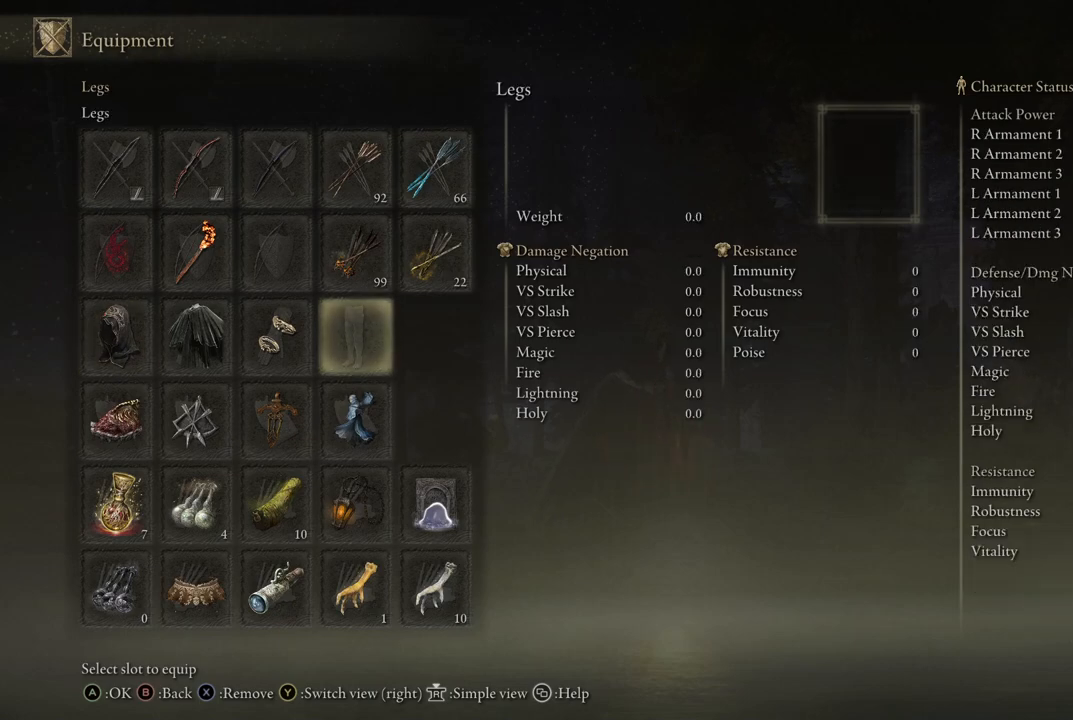
{"buttons": [], "left_stick": "center", "right_stick": "center", "events": [[50, "DPAD_LEFT", "down"], [183, "DPAD_LEFT", "up"]]}
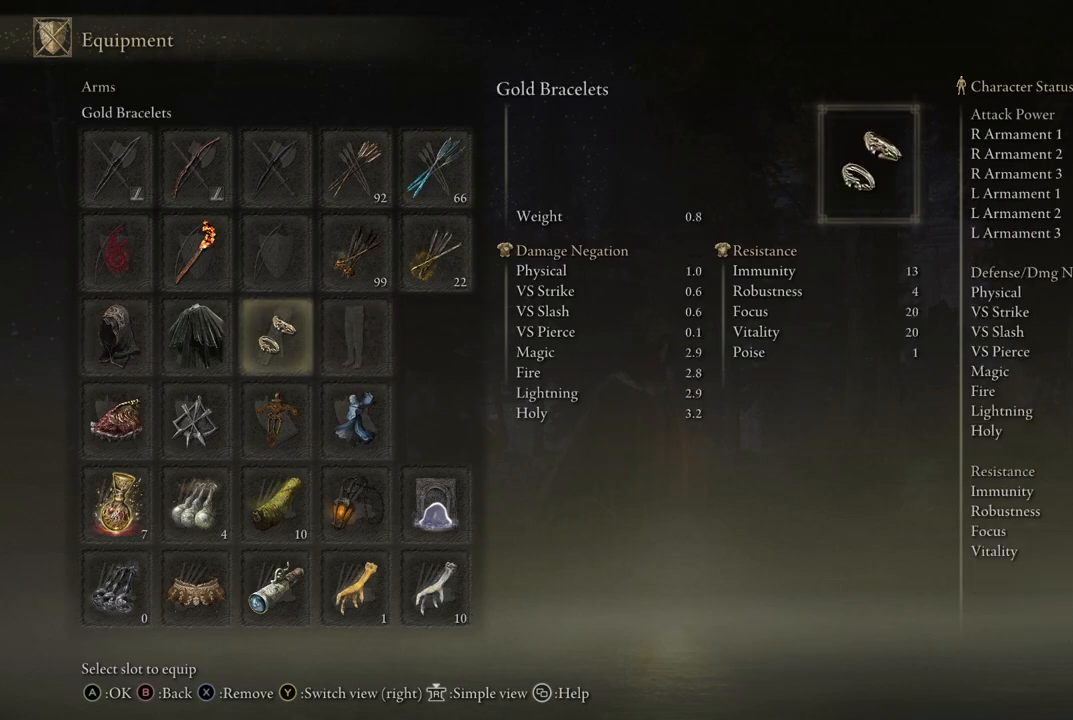
{"buttons": [], "left_stick": "center", "right_stick": "center", "events": []}